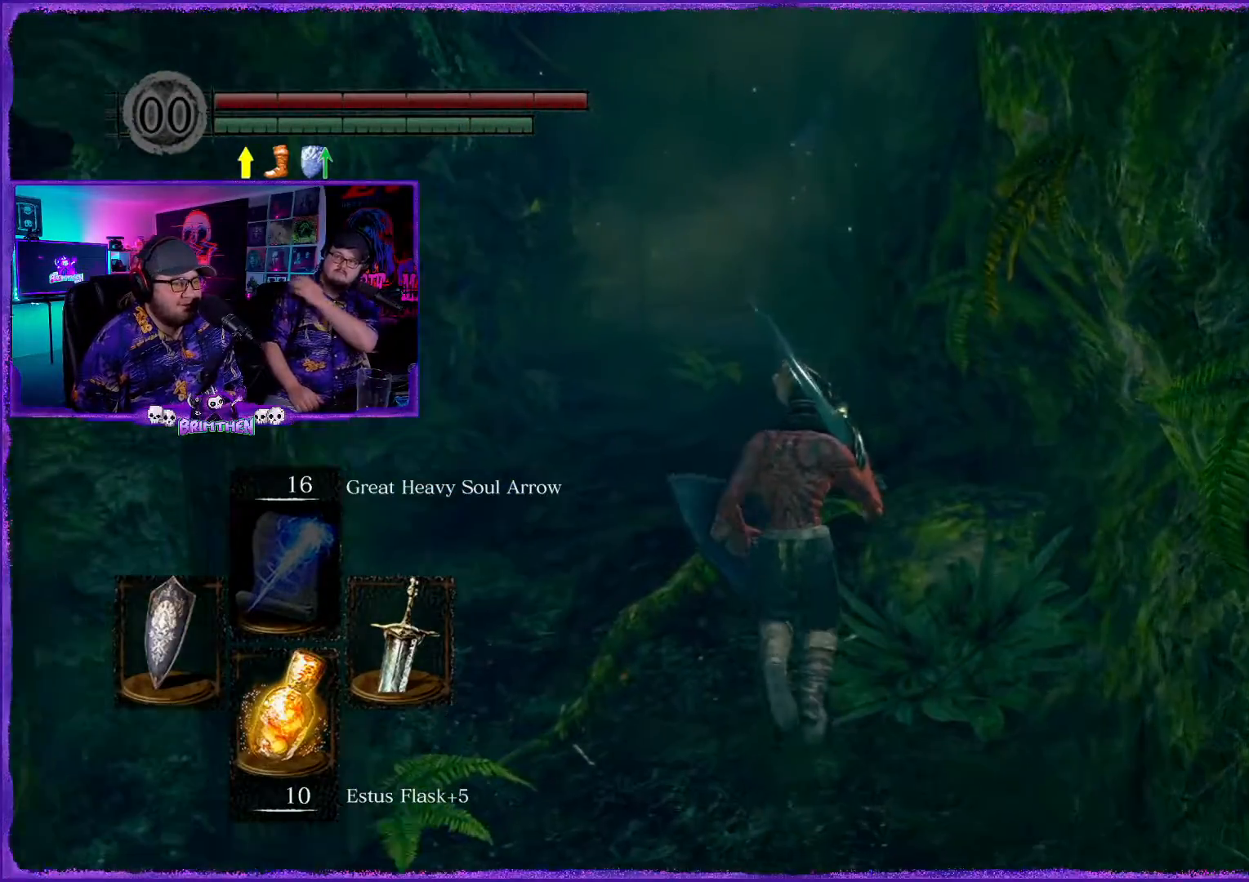
Gameplay with a controller (PlayStation layout); each line is a JSON object with the inputs held at the frame after it. "events" lists button and stick changes between this image and that frame as [ms after this image, input, new state], when the widget could be followed in between.
{"buttons": [], "left_stick": "up", "right_stick": "center", "events": []}
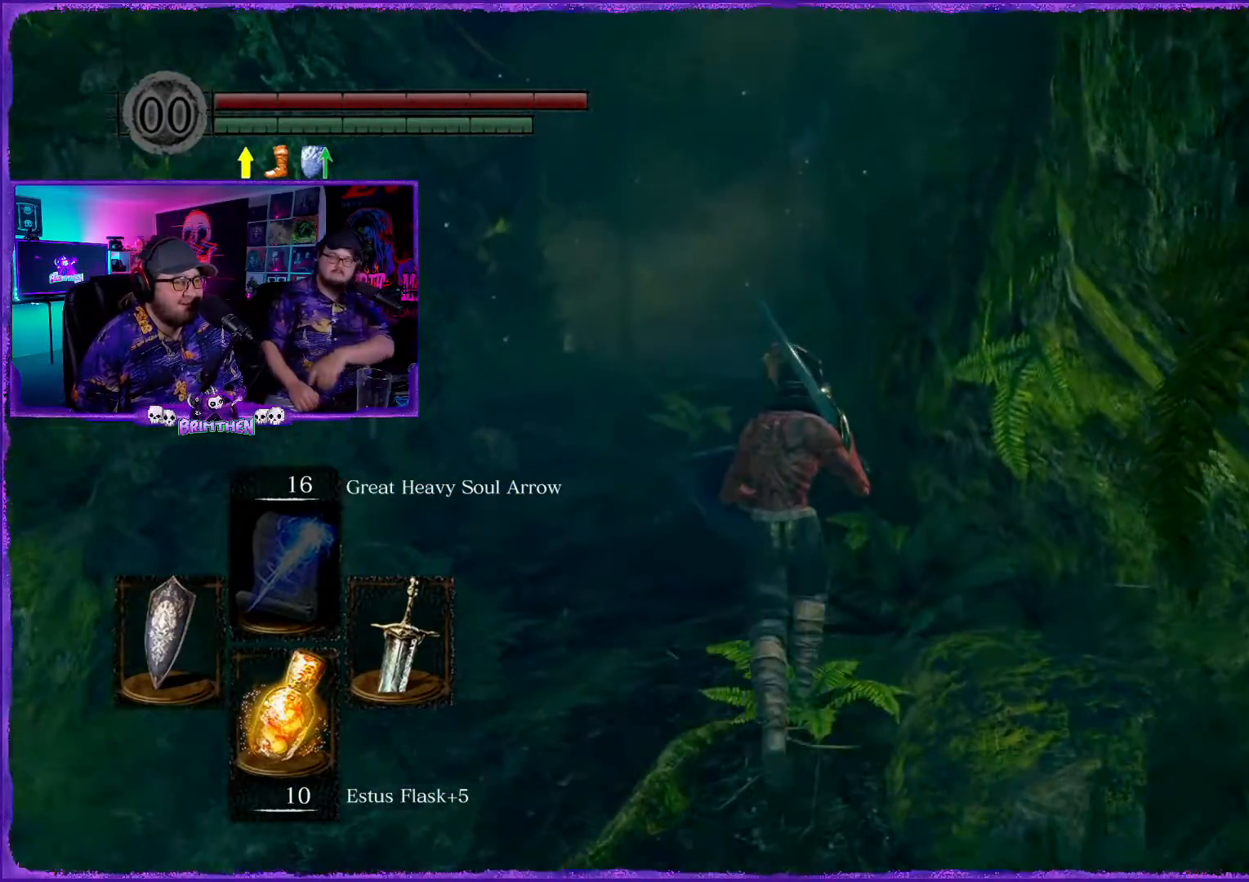
{"buttons": [], "left_stick": "up", "right_stick": "center", "events": []}
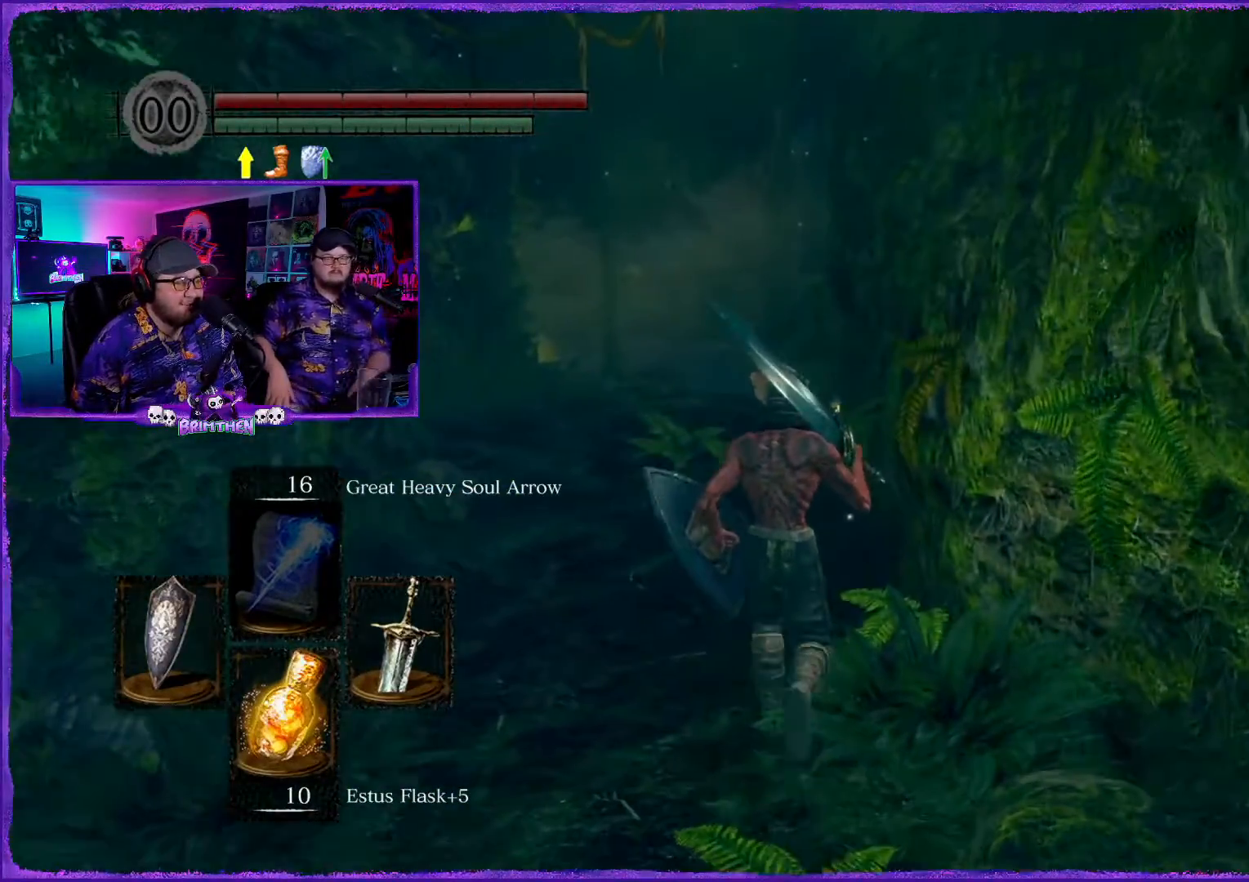
{"buttons": ["CIRCLE"], "left_stick": "up", "right_stick": "center", "events": [[184, "CIRCLE", "down"]]}
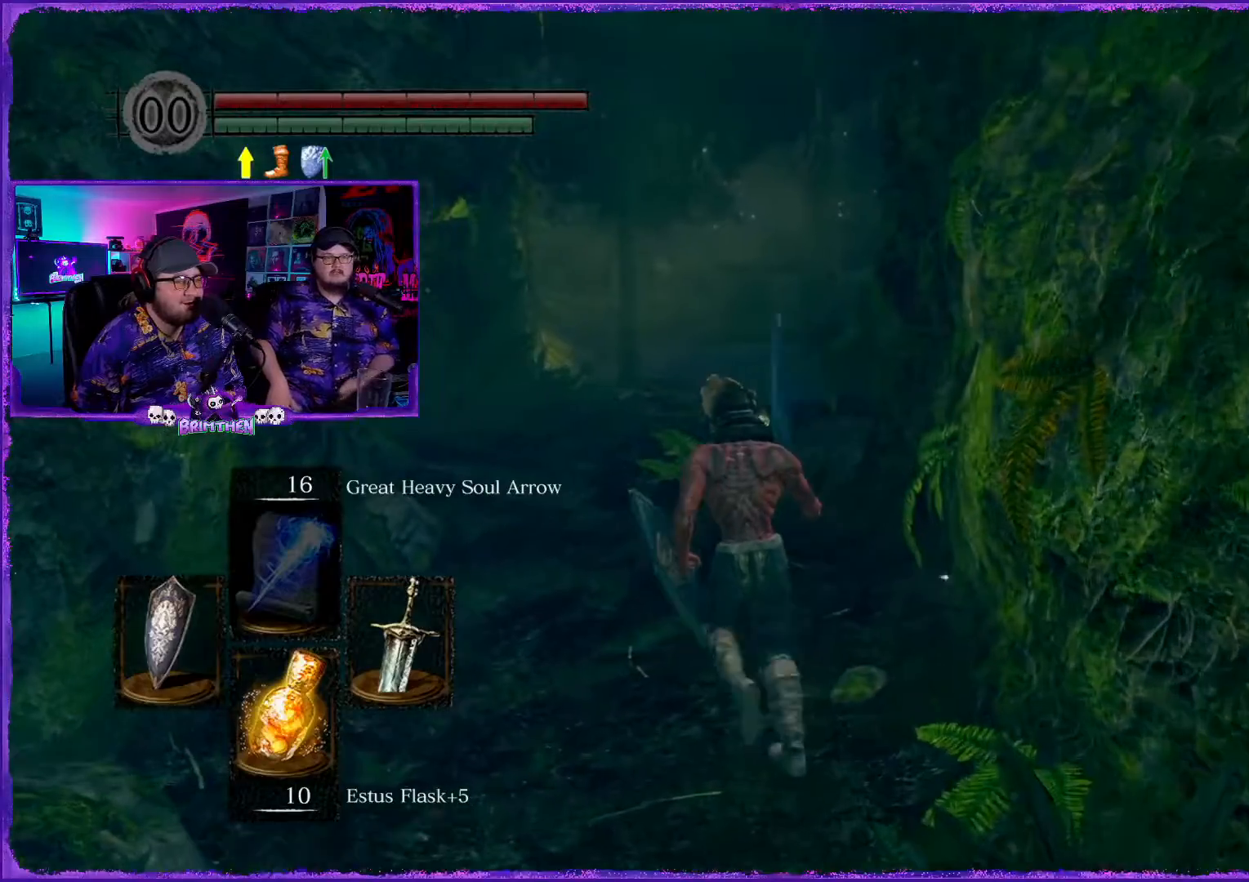
{"buttons": ["CIRCLE"], "left_stick": "up", "right_stick": "center", "events": []}
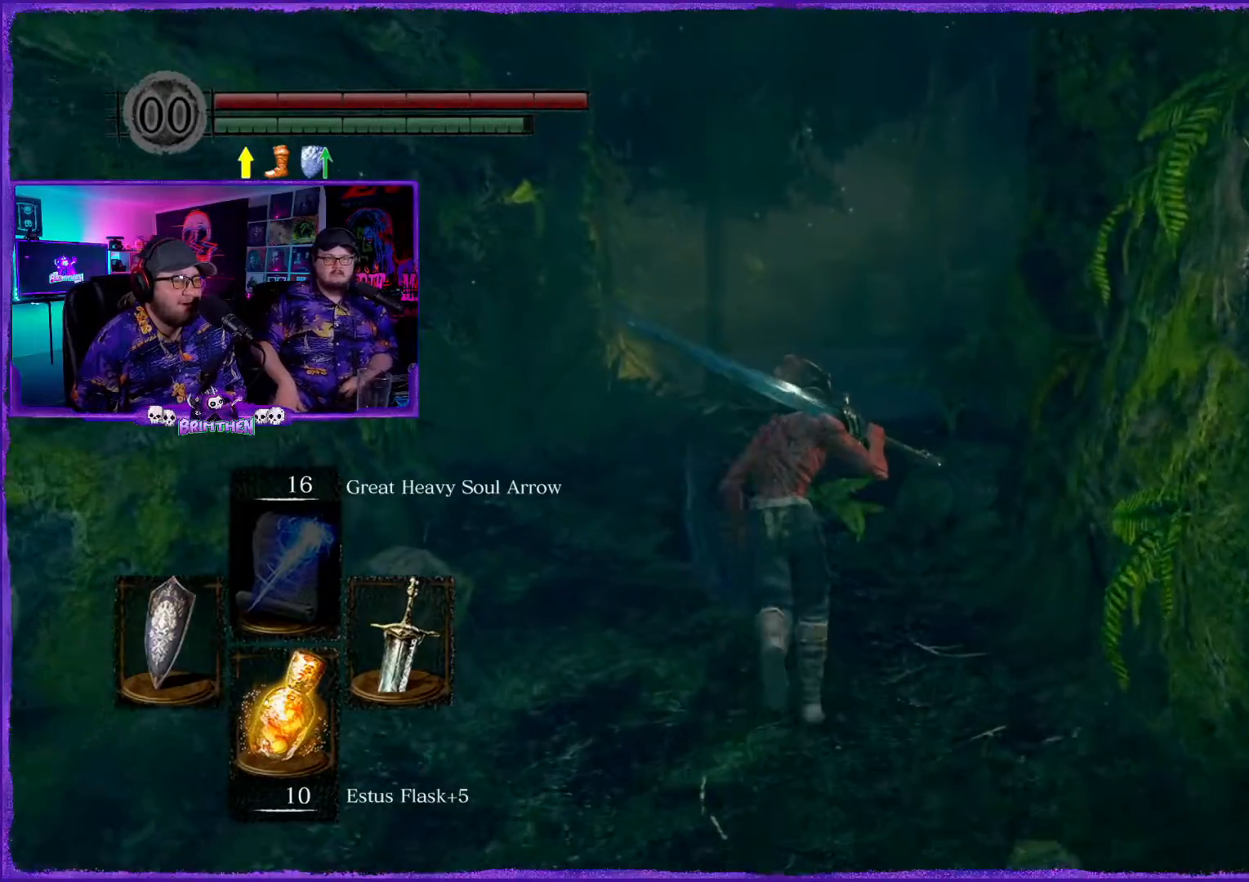
{"buttons": ["CIRCLE"], "left_stick": "up", "right_stick": "center", "events": []}
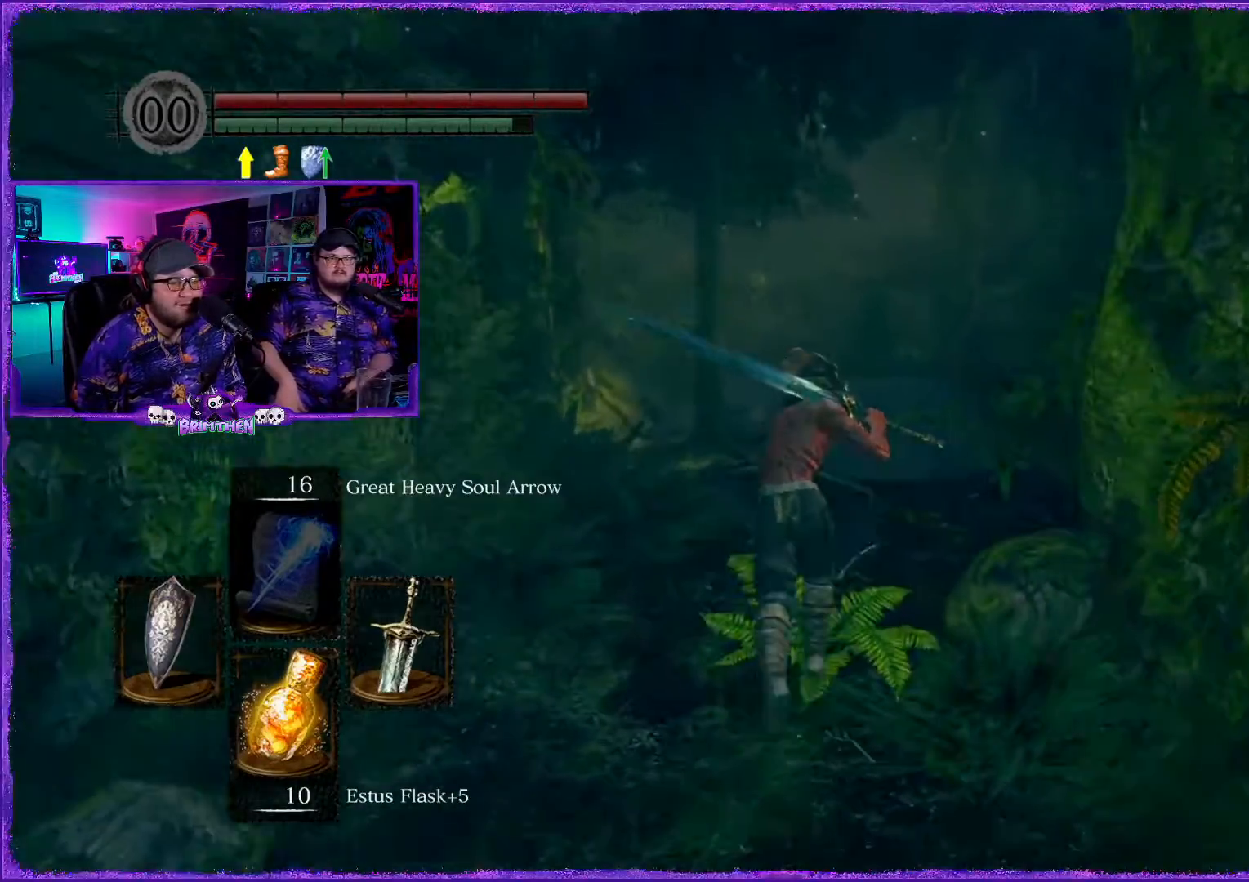
{"buttons": ["CIRCLE"], "left_stick": "up", "right_stick": "center", "events": []}
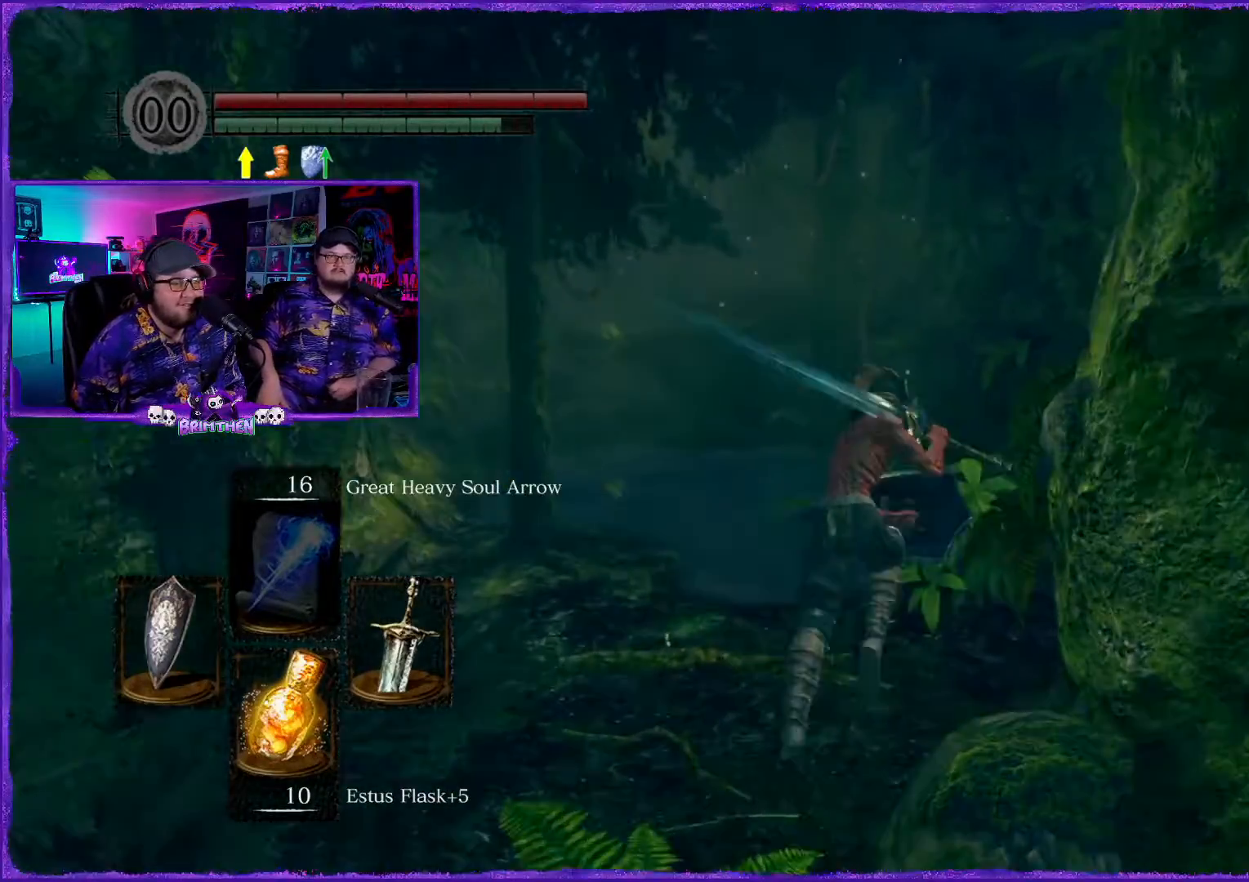
{"buttons": ["CIRCLE"], "left_stick": "up", "right_stick": "center", "events": []}
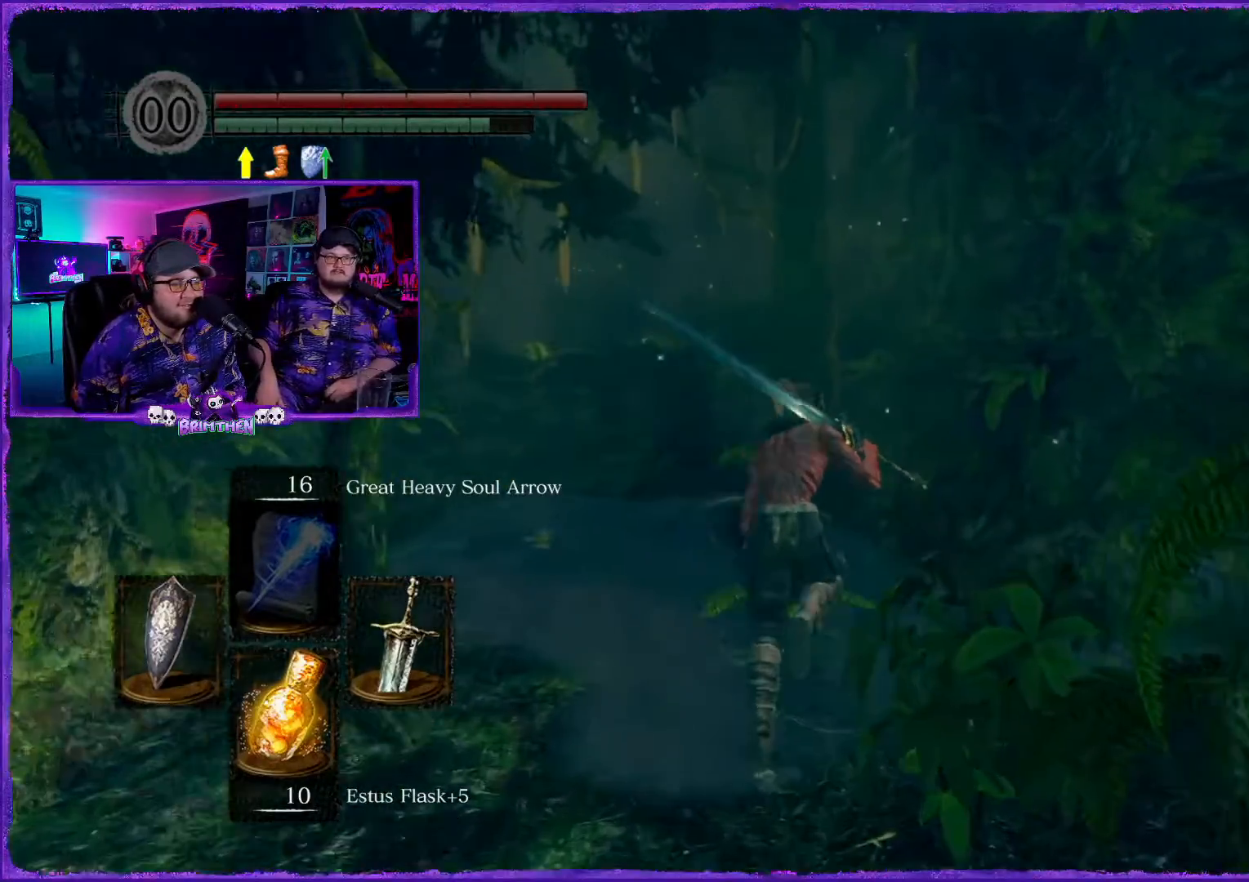
{"buttons": [], "left_stick": "up-right", "right_stick": "right", "events": [[34, "CIRCLE", "up"], [267, "right_stick", "right"], [467, "left_stick", "up-right"]]}
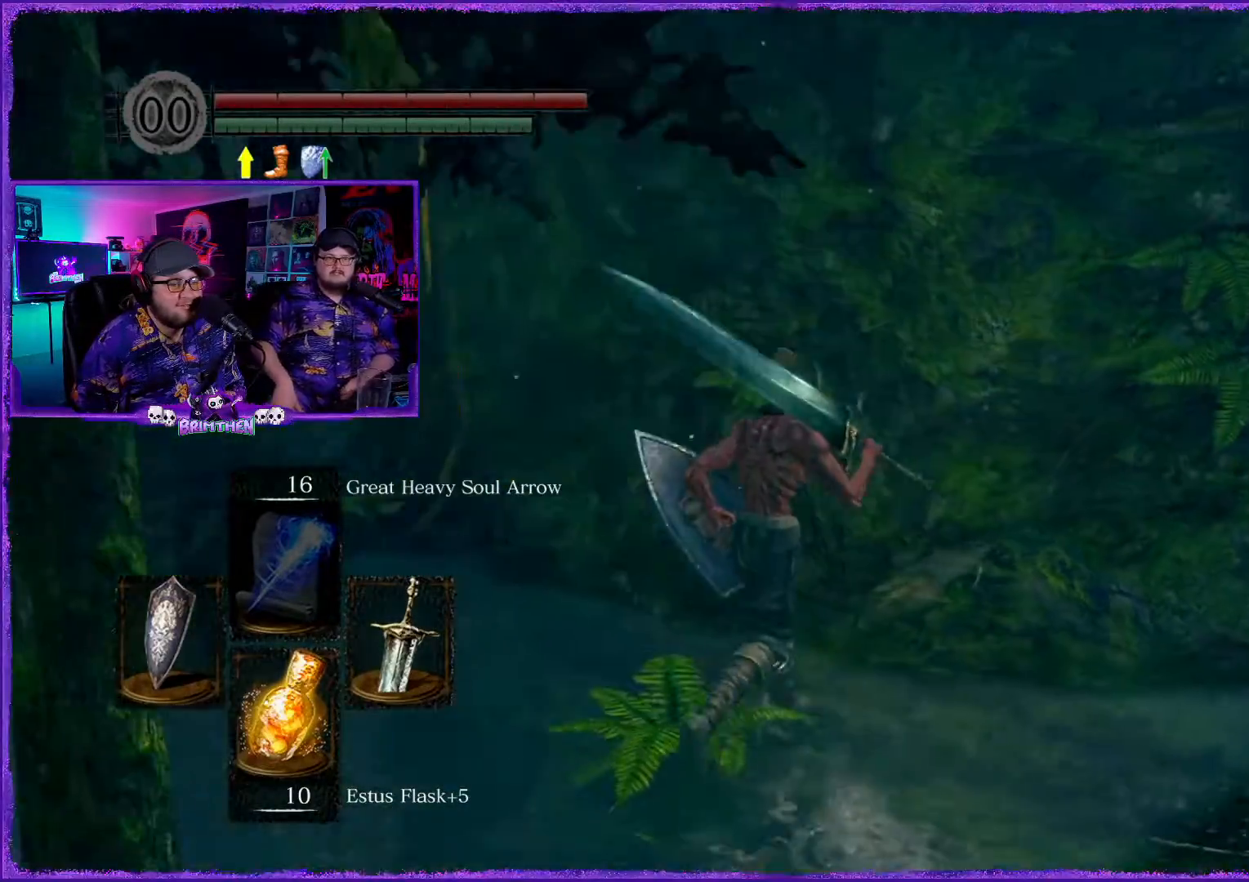
{"buttons": [], "left_stick": "up-right", "right_stick": "center", "events": [[267, "right_stick", "center"]]}
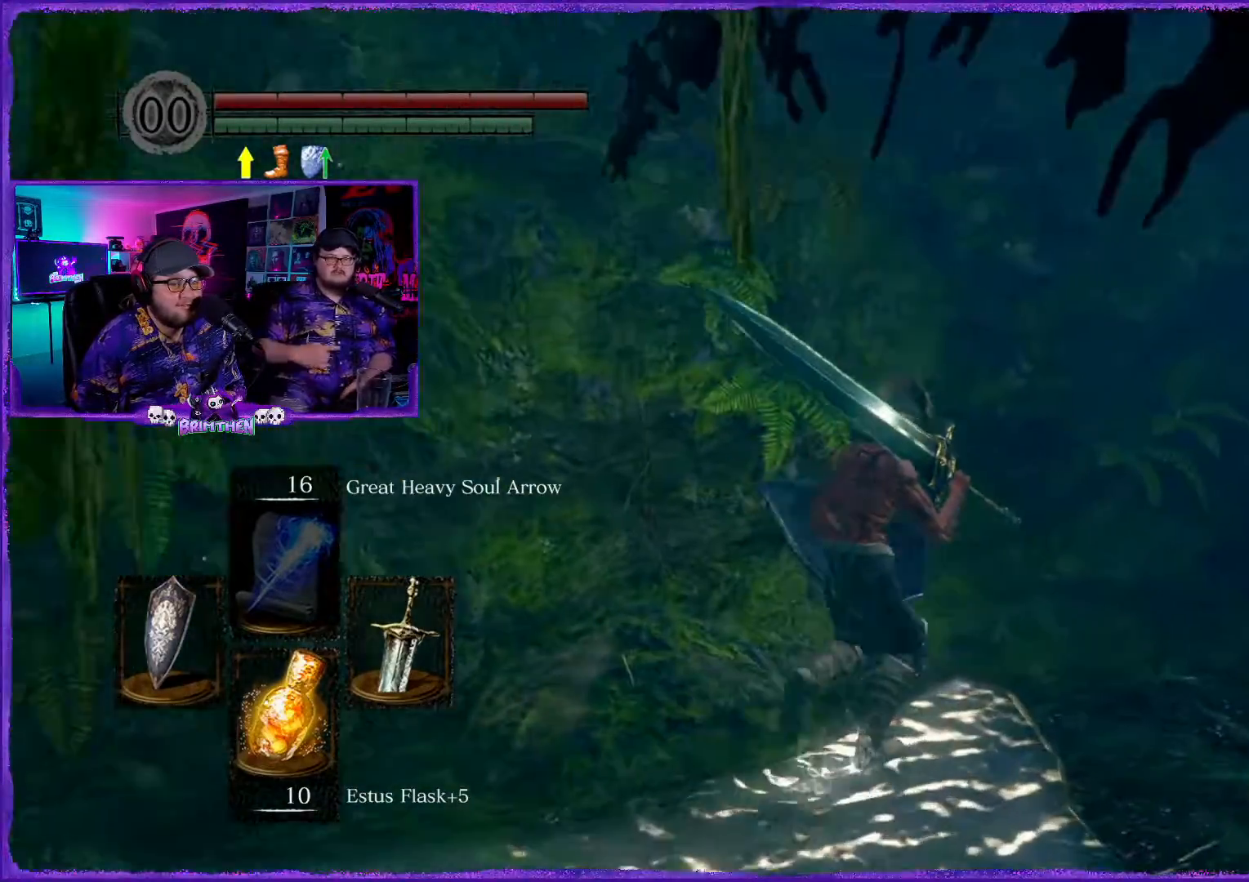
{"buttons": [], "left_stick": "down-left", "right_stick": "left", "events": [[100, "right_stick", "up-right"], [217, "right_stick", "center"], [301, "right_stick", "left"], [351, "left_stick", "down-left"]]}
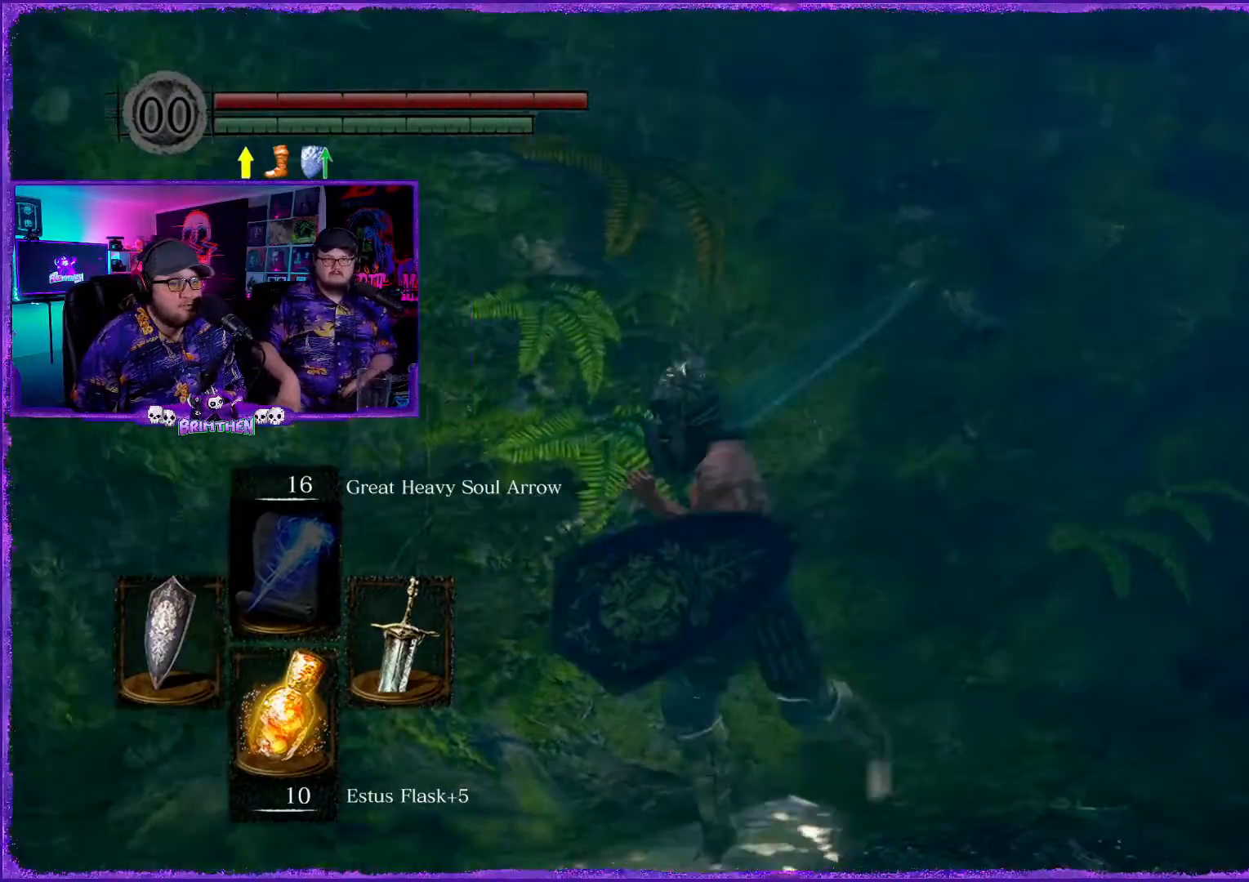
{"buttons": ["CIRCLE"], "left_stick": "up-left", "right_stick": "center", "events": [[167, "left_stick", "left"], [300, "left_stick", "up-left"], [317, "right_stick", "center"], [434, "CIRCLE", "down"]]}
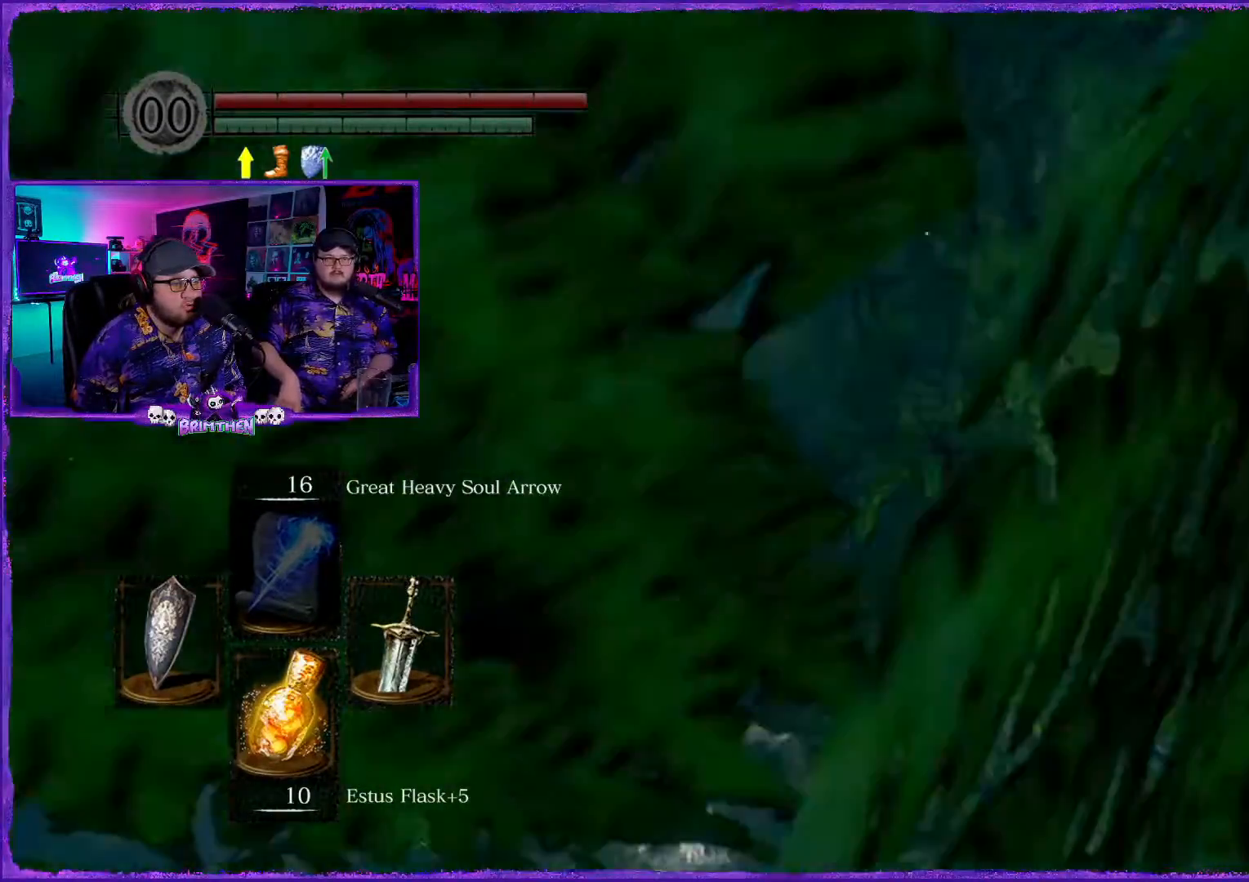
{"buttons": ["CIRCLE"], "left_stick": "up-left", "right_stick": "center", "events": []}
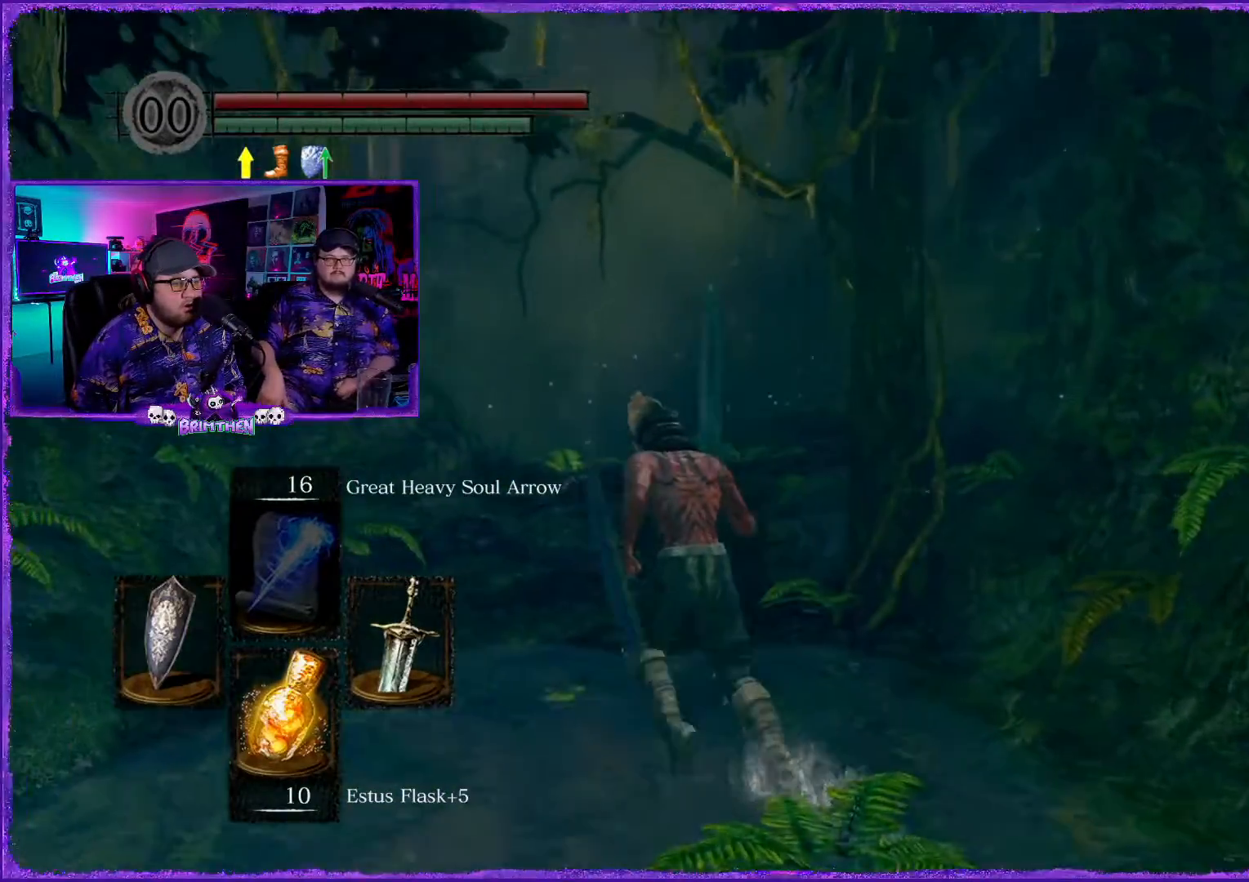
{"buttons": ["CIRCLE"], "left_stick": "up", "right_stick": "center", "events": [[283, "left_stick", "up"]]}
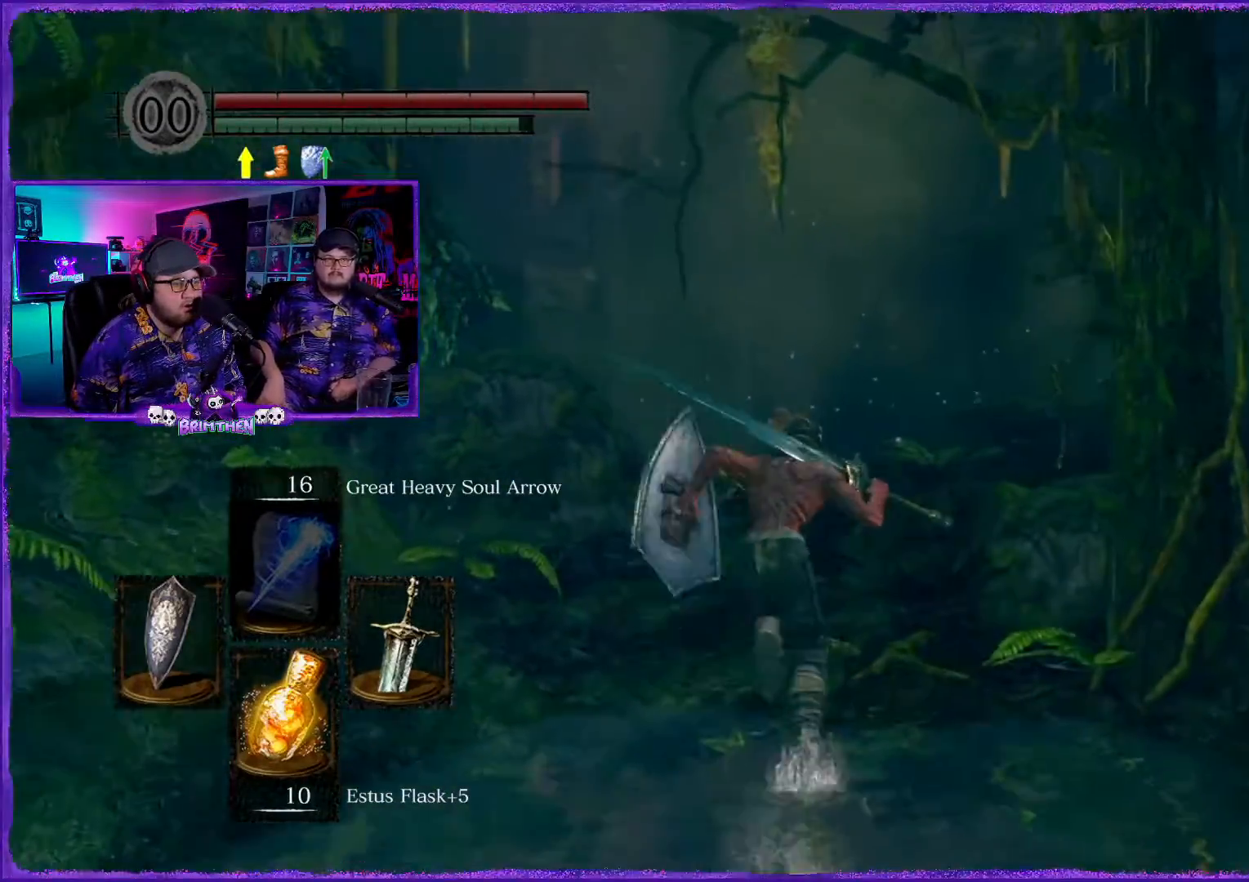
{"buttons": ["CIRCLE"], "left_stick": "up", "right_stick": "center", "events": []}
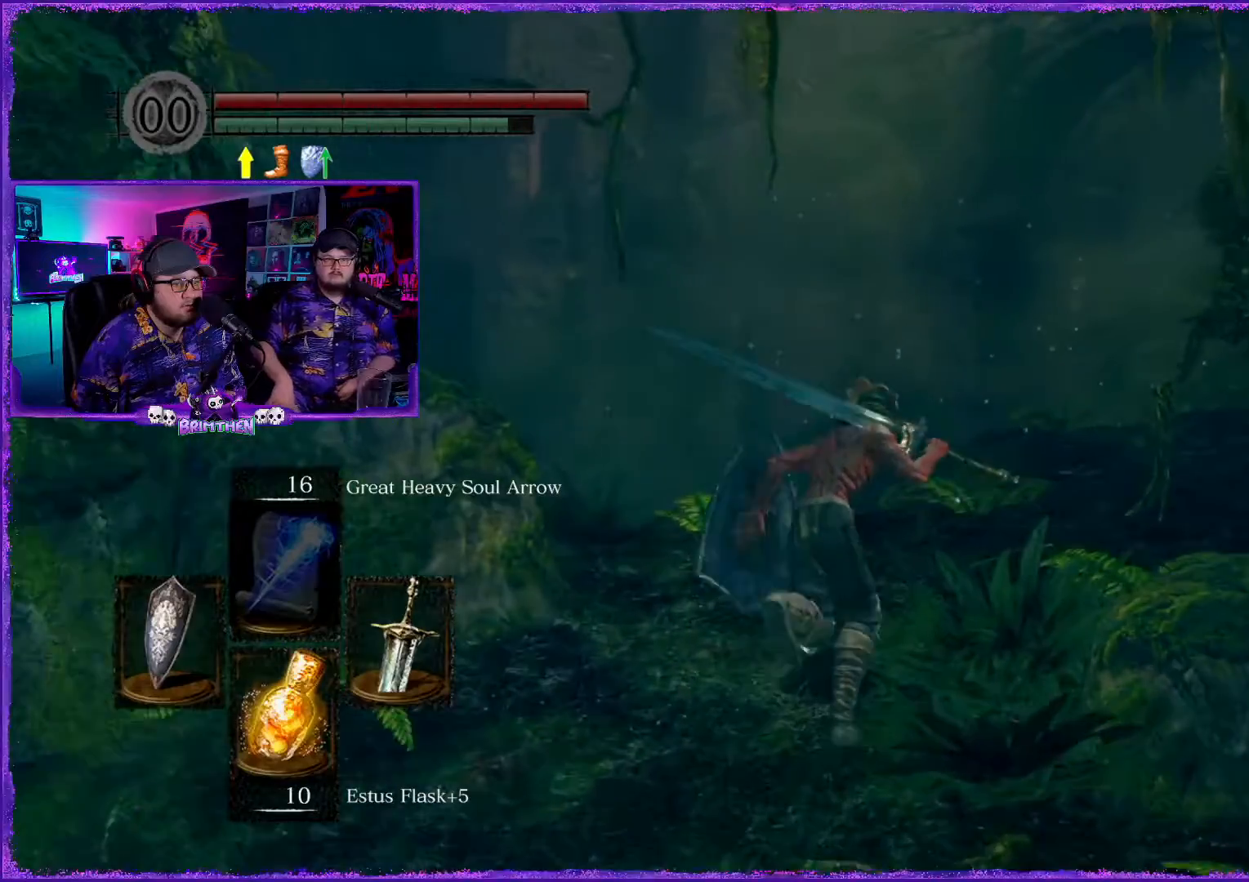
{"buttons": ["R1"], "left_stick": "up-right", "right_stick": "center", "events": [[83, "CIRCLE", "up"], [200, "left_stick", "up-right"], [250, "R1", "down"], [400, "R1", "up"], [500, "R1", "down"]]}
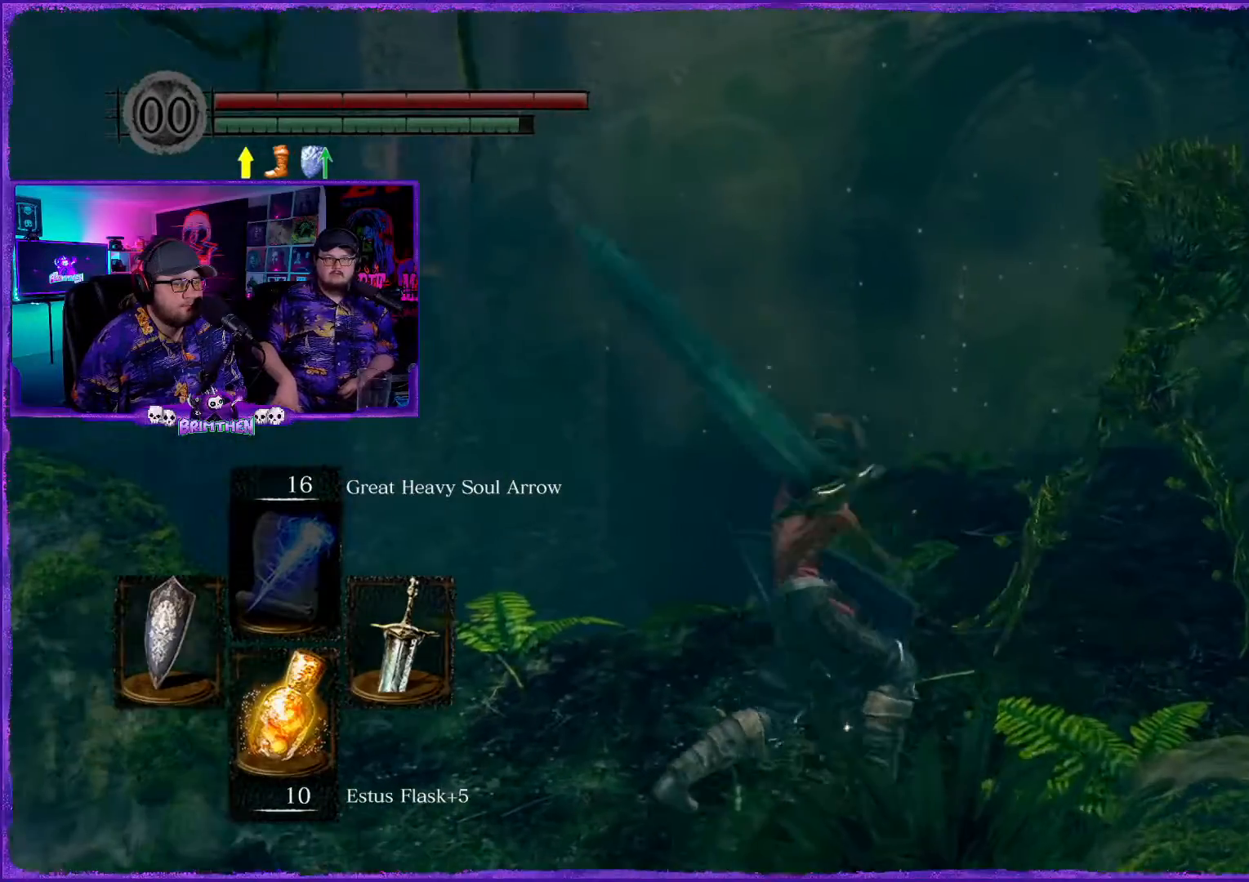
{"buttons": [], "left_stick": "up-right", "right_stick": "center", "events": [[17, "right_stick", "right"], [117, "R1", "up"], [134, "right_stick", "center"], [200, "R1", "down"], [301, "R1", "up"]]}
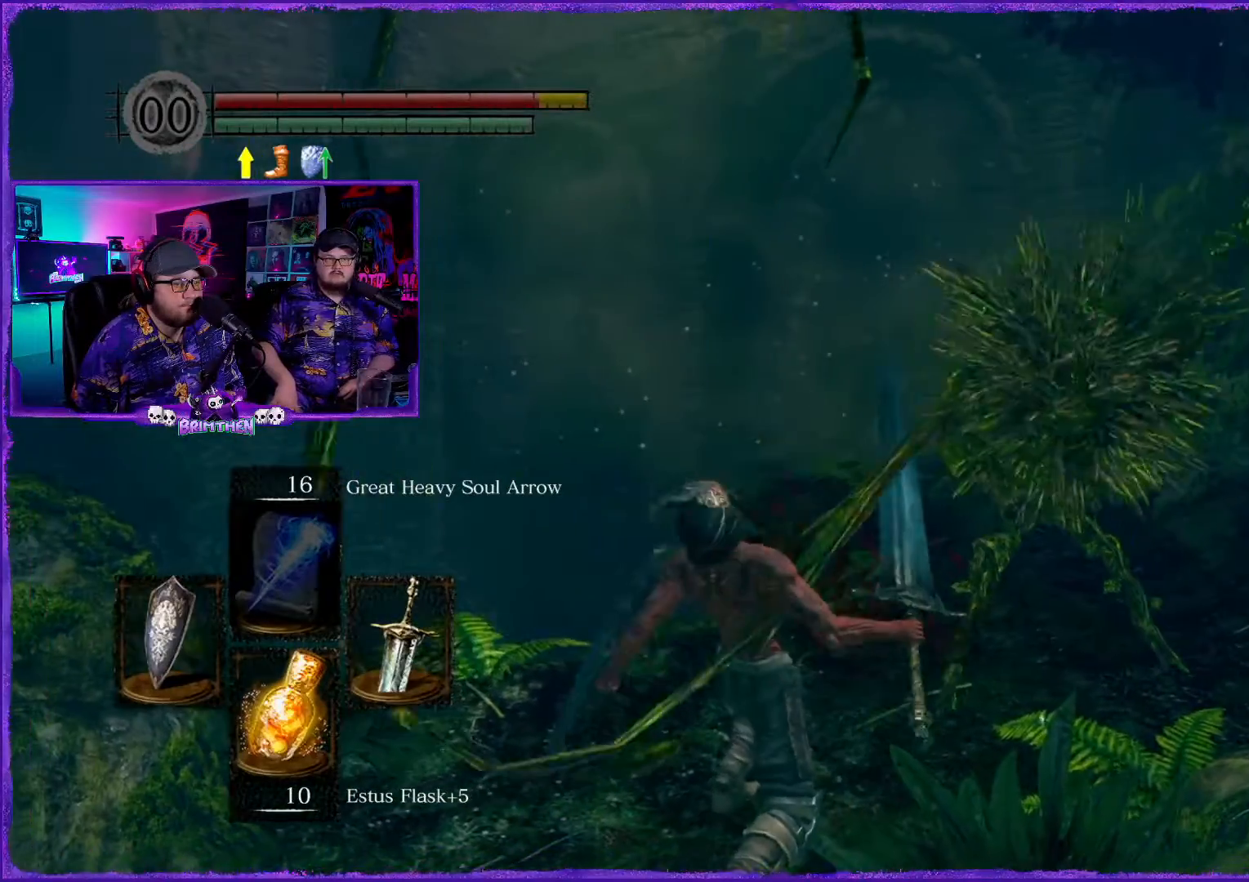
{"buttons": ["R1"], "left_stick": "up-right", "right_stick": "right", "events": [[434, "right_stick", "right"], [467, "R1", "down"]]}
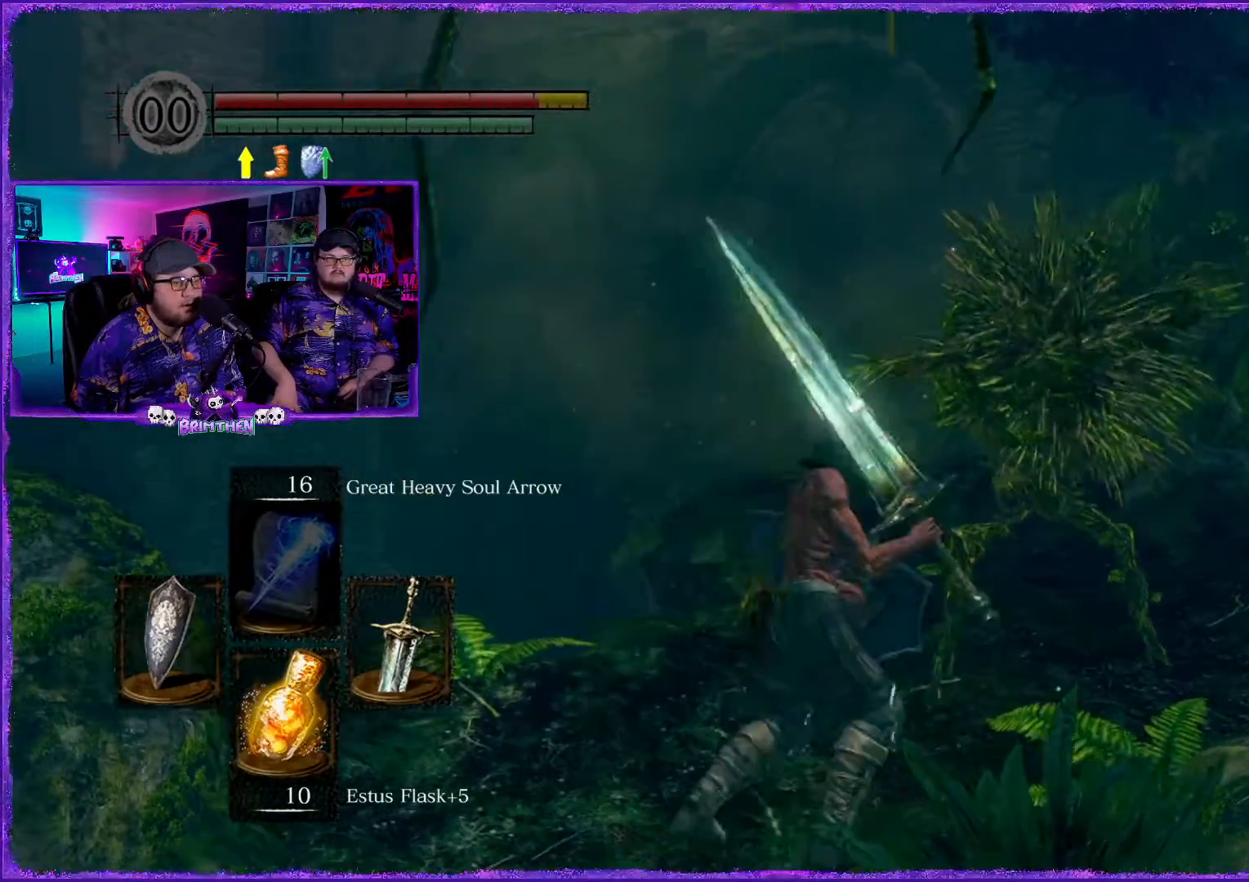
{"buttons": ["R1"], "left_stick": "up-right", "right_stick": "center", "events": [[84, "right_stick", "center"], [100, "R1", "up"], [217, "R1", "down"], [334, "R1", "up"], [434, "R1", "down"]]}
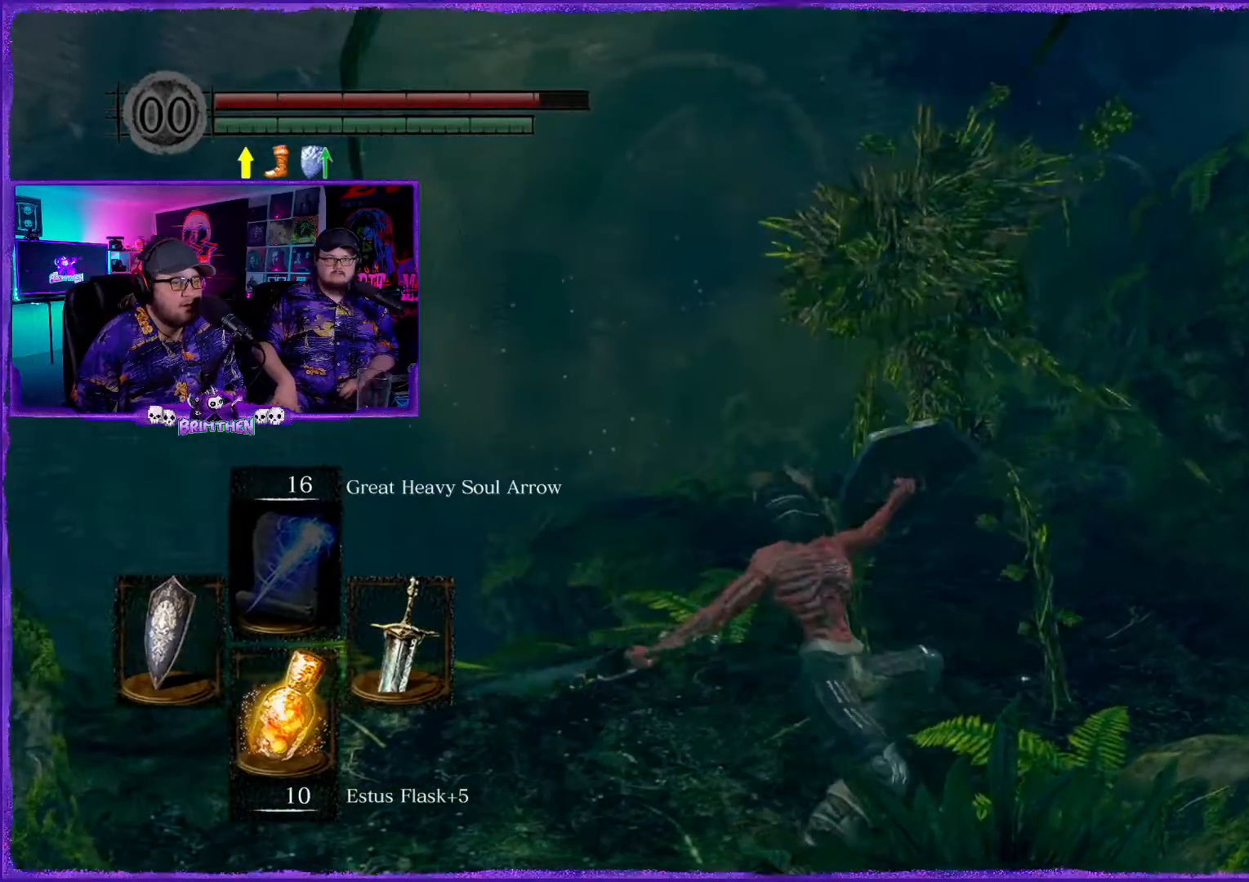
{"buttons": [], "left_stick": "center", "right_stick": "down", "events": [[50, "R1", "up"], [267, "left_stick", "center"], [434, "right_stick", "down"]]}
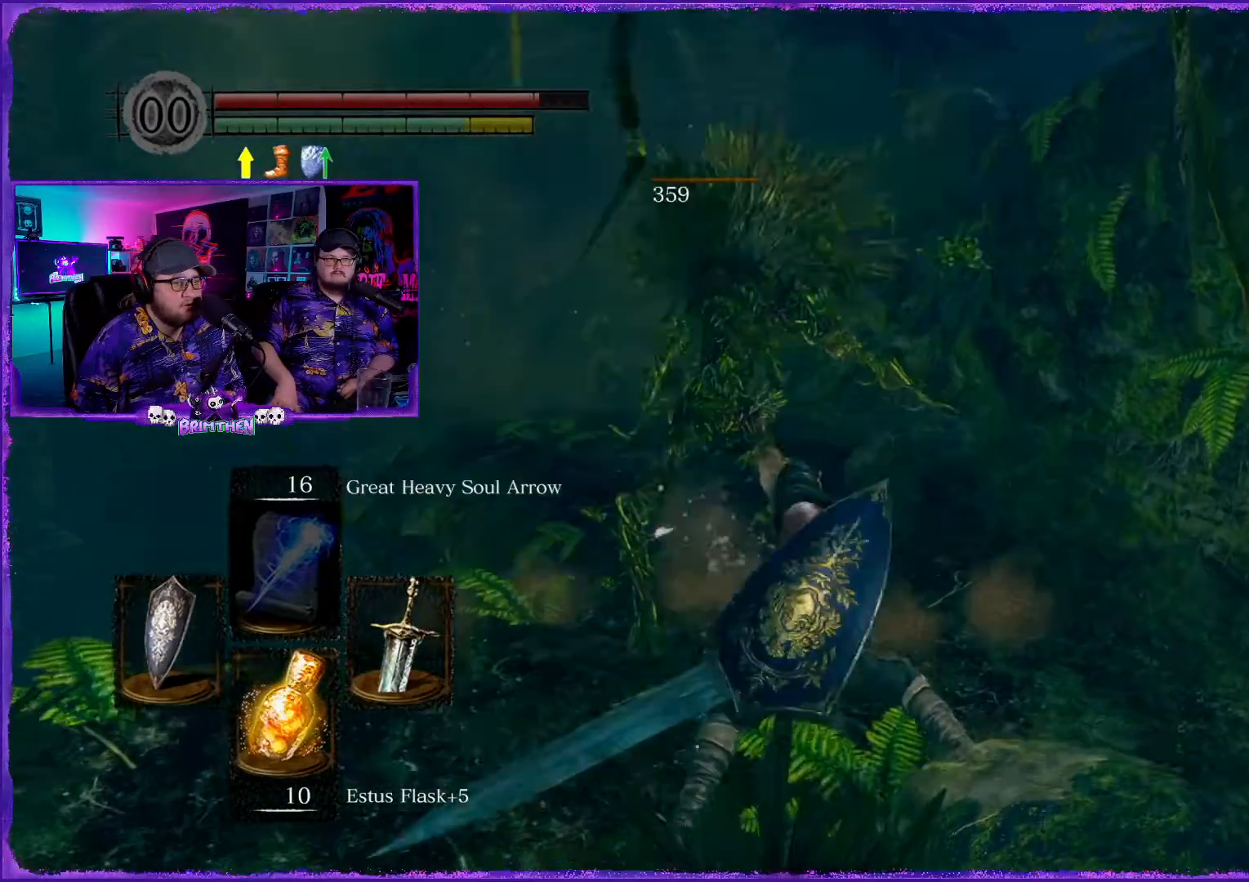
{"buttons": [], "left_stick": "up-right", "right_stick": "center", "events": [[150, "right_stick", "down-left"], [251, "right_stick", "center"], [351, "left_stick", "up-right"]]}
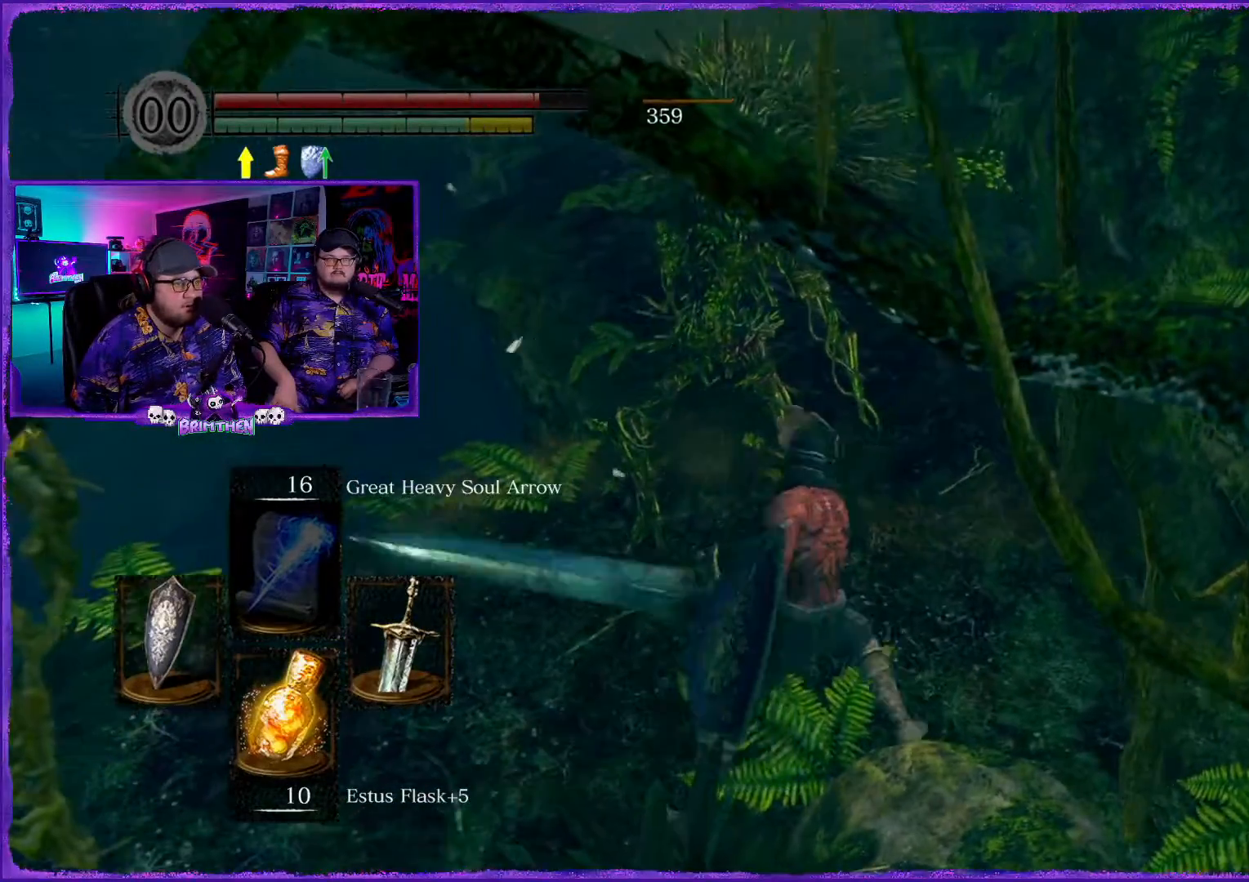
{"buttons": [], "left_stick": "up-right", "right_stick": "center", "events": [[233, "right_stick", "up-left"], [484, "right_stick", "center"]]}
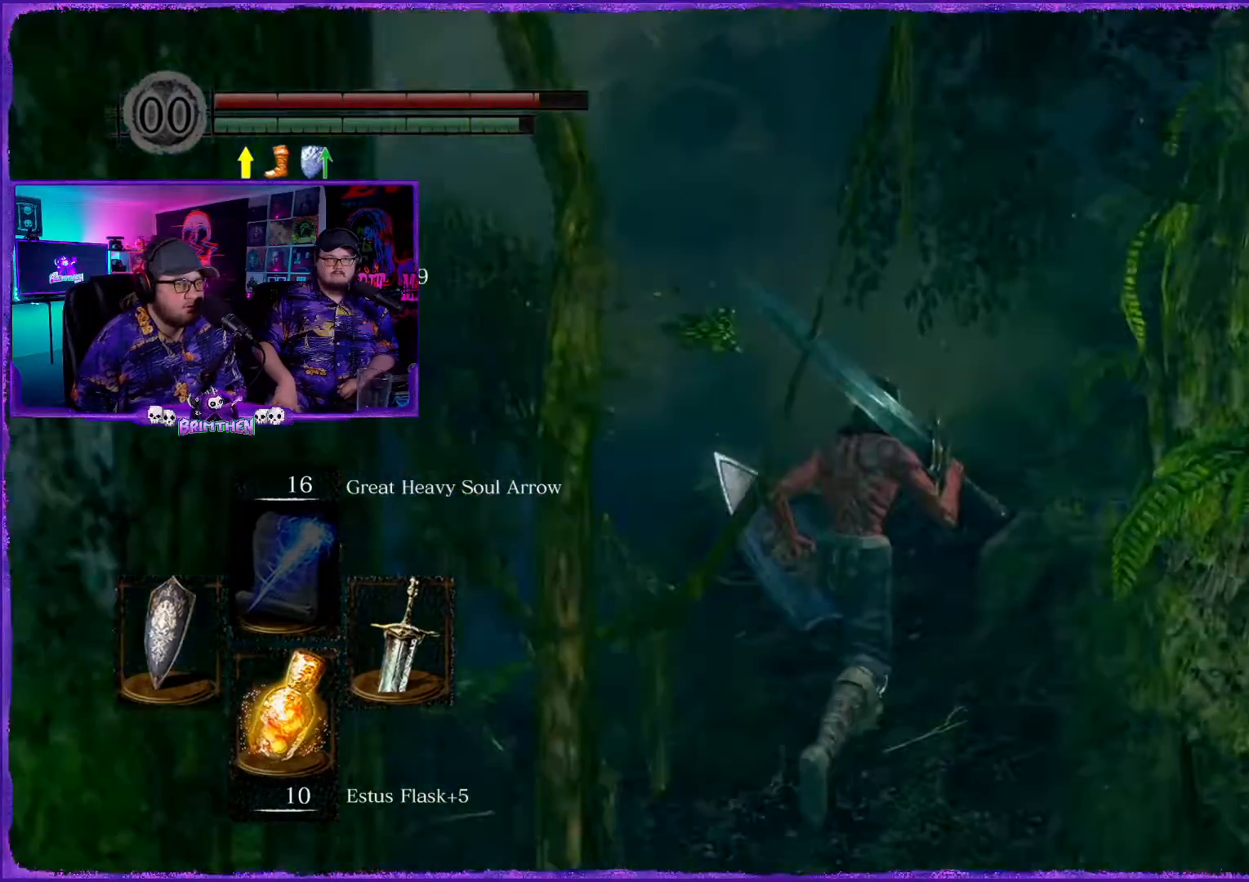
{"buttons": [], "left_stick": "up", "right_stick": "down", "events": [[34, "left_stick", "up"], [367, "right_stick", "down"]]}
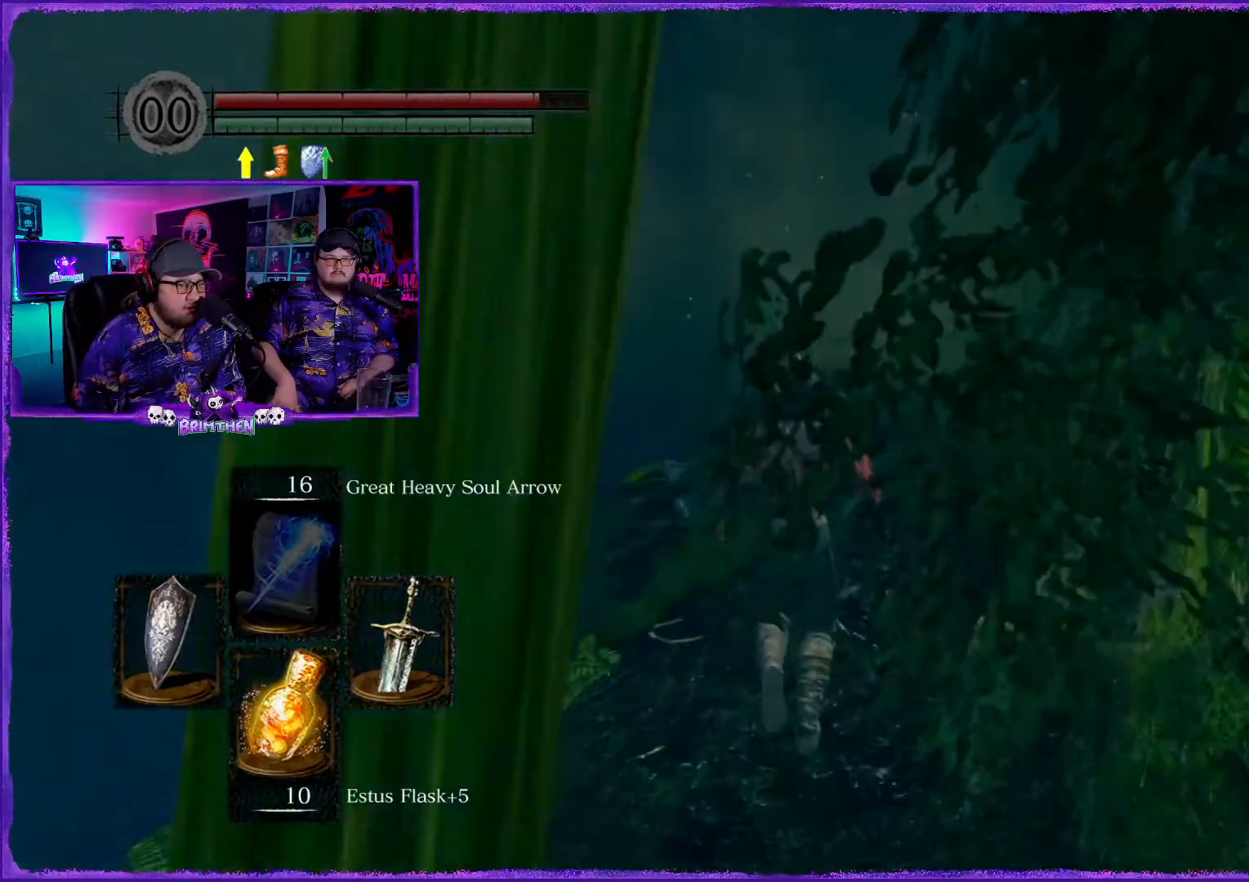
{"buttons": [], "left_stick": "up", "right_stick": "center"}
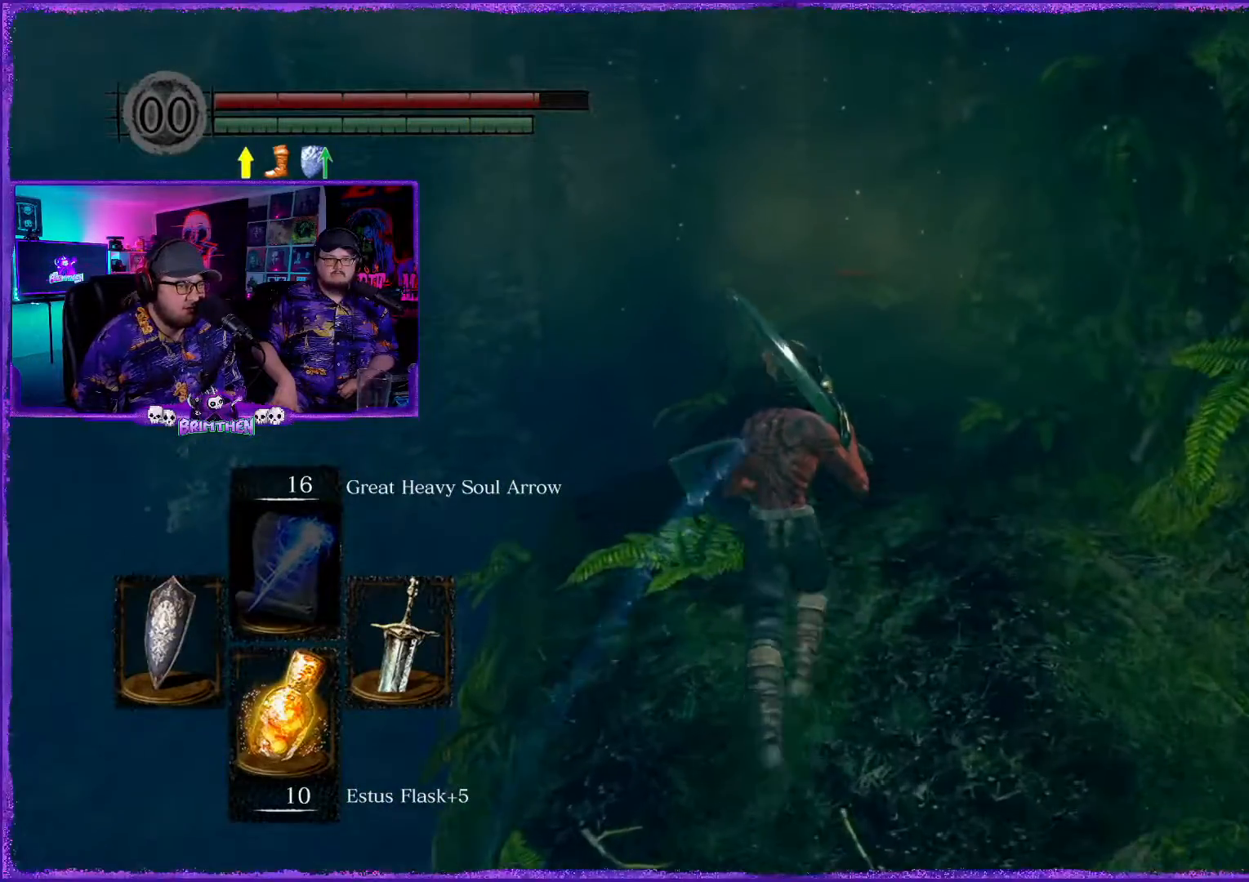
{"buttons": ["CIRCLE"], "left_stick": "up", "right_stick": "center", "events": [[301, "CIRCLE", "down"]]}
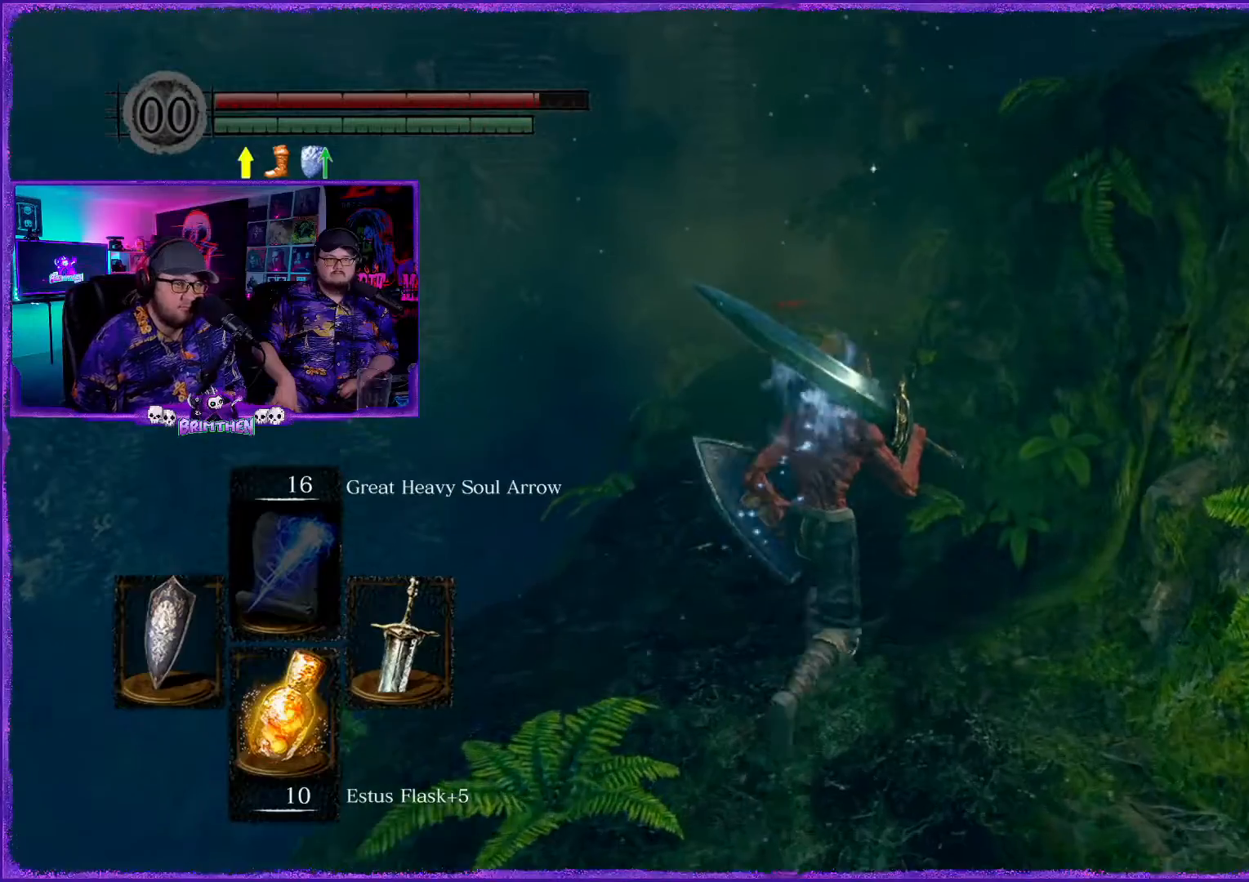
{"buttons": ["CIRCLE"], "left_stick": "up", "right_stick": "center", "events": []}
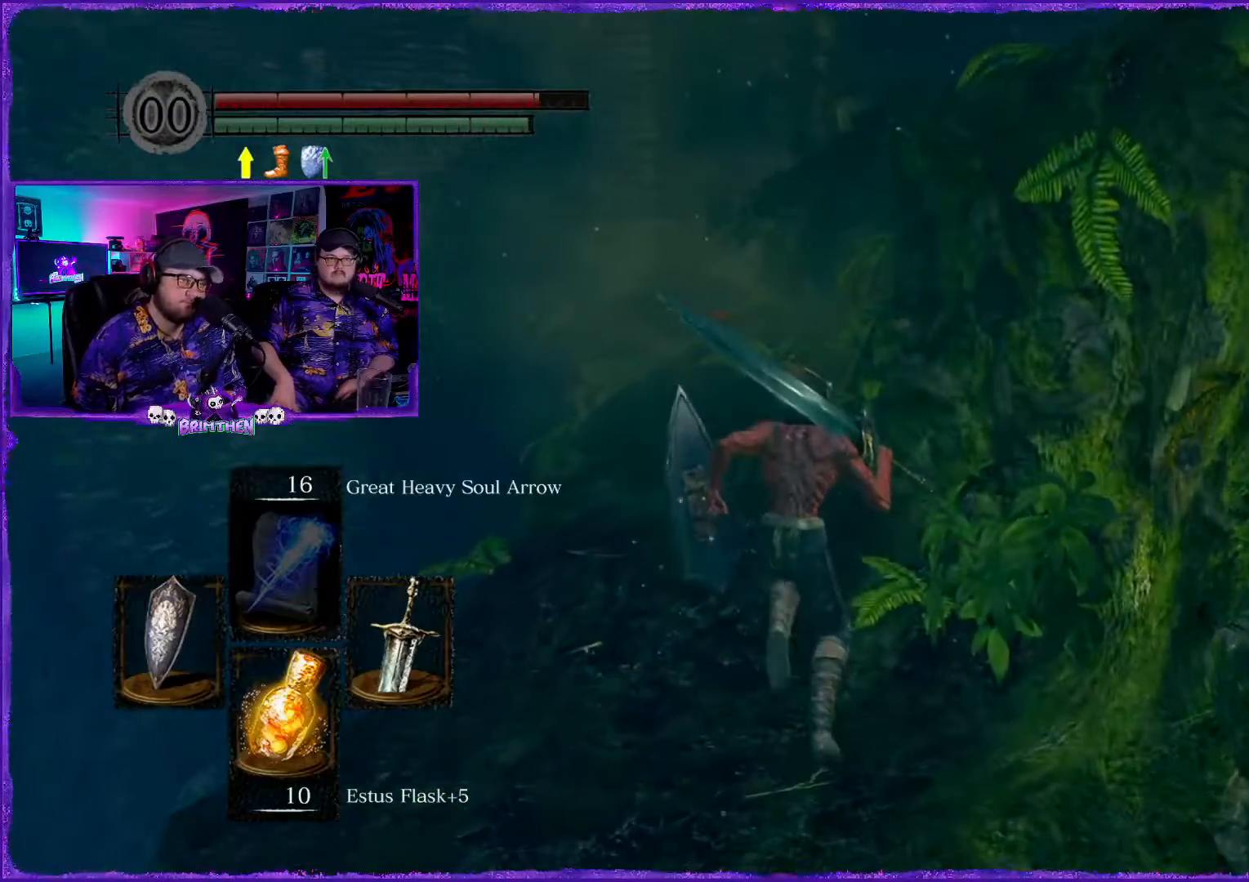
{"buttons": ["CIRCLE"], "left_stick": "up", "right_stick": "center", "events": []}
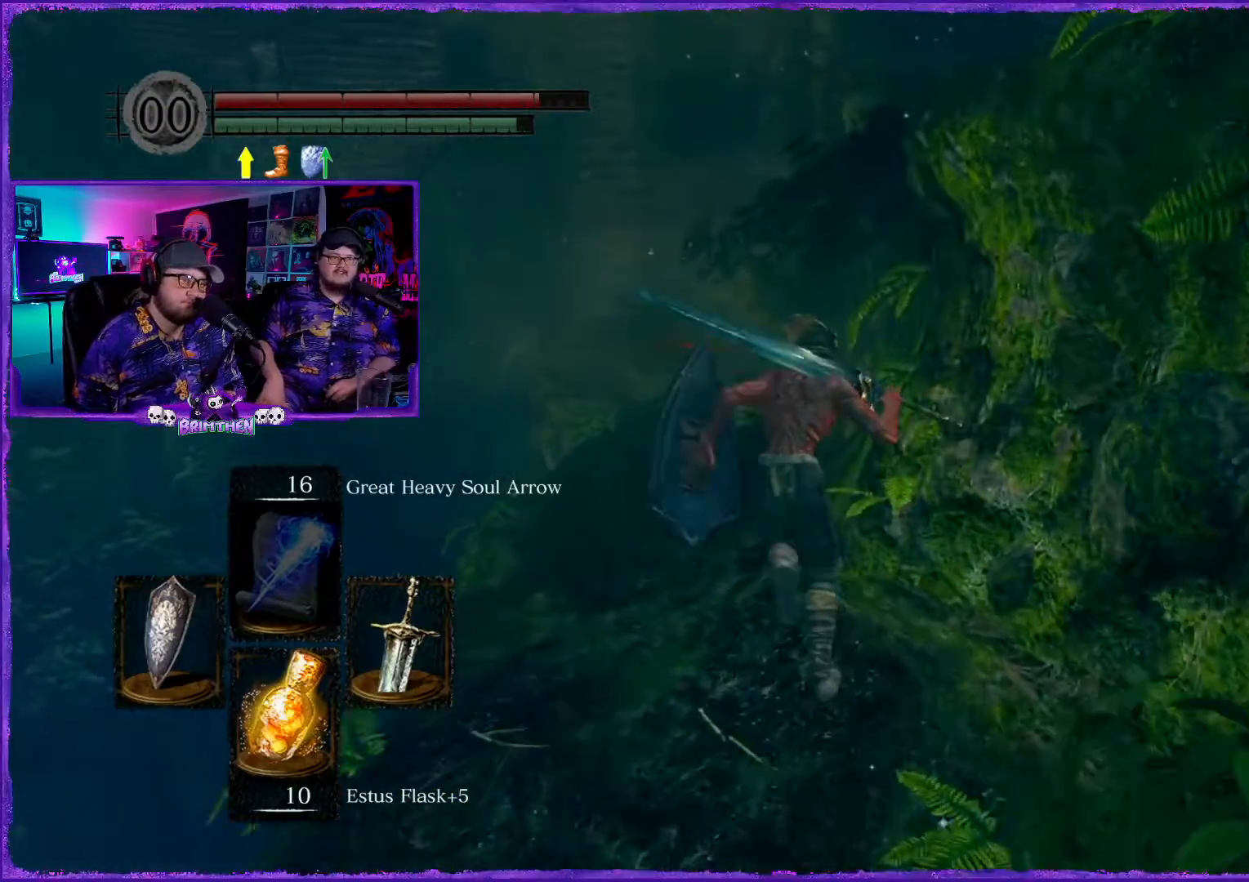
{"buttons": ["CIRCLE"], "left_stick": "up", "right_stick": "center", "events": []}
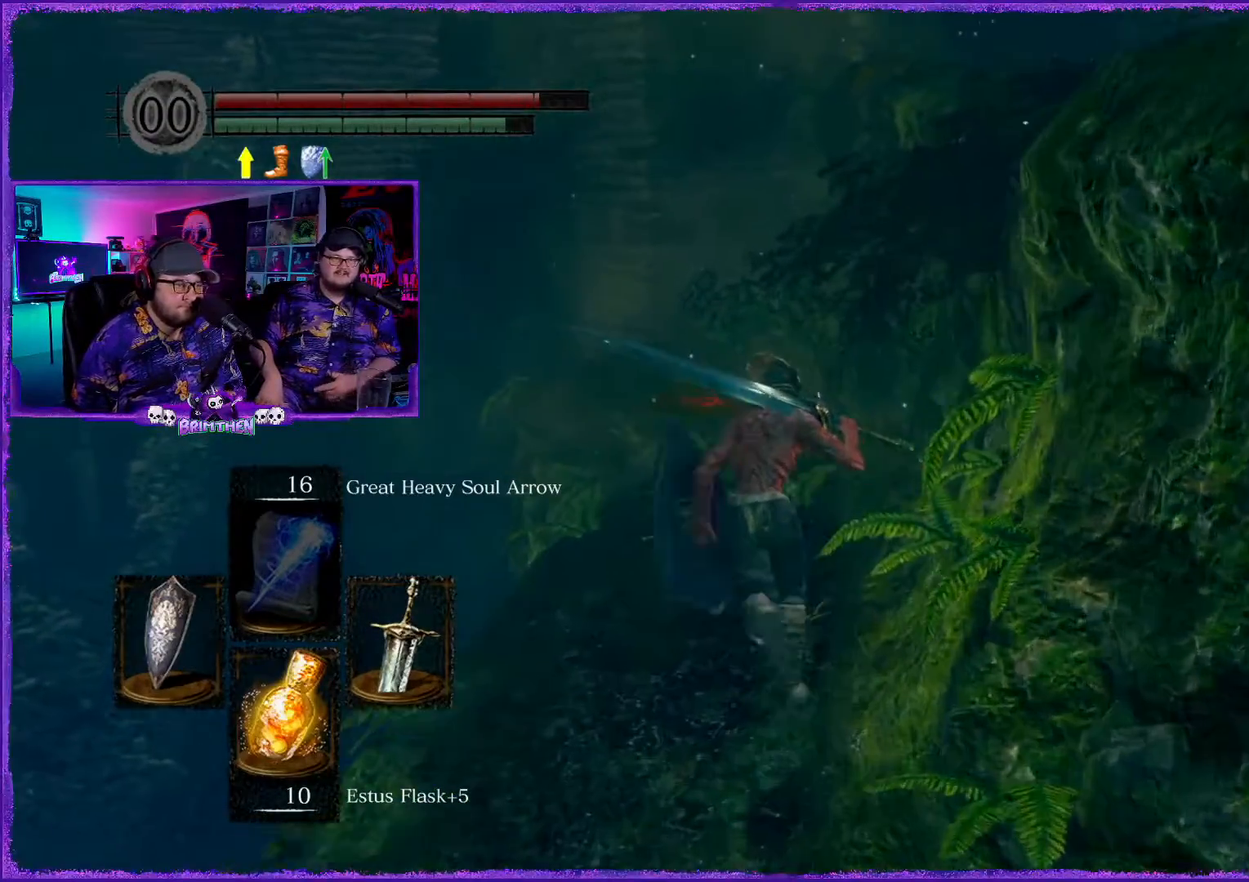
{"buttons": ["CIRCLE"], "left_stick": "up", "right_stick": "center", "events": []}
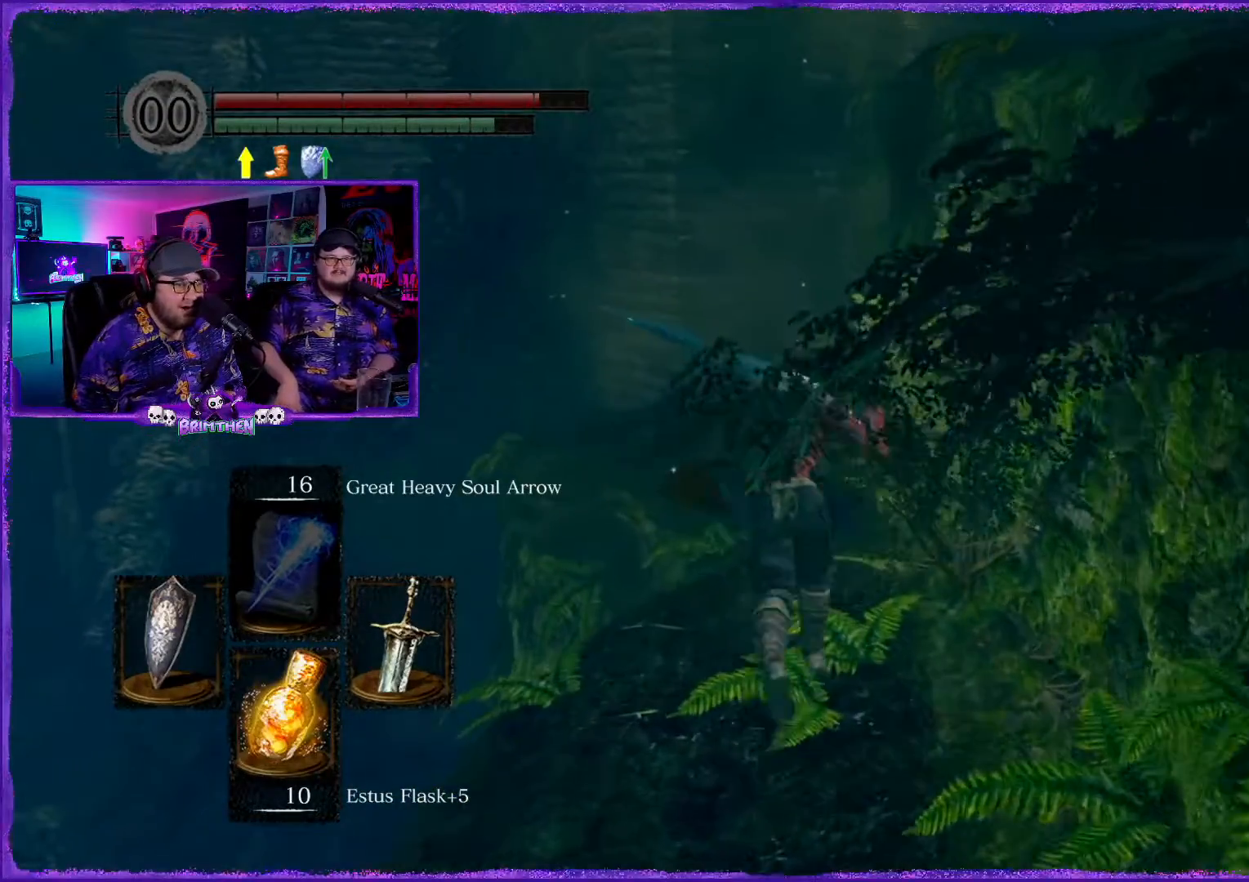
{"buttons": ["CIRCLE"], "left_stick": "up", "right_stick": "center", "events": []}